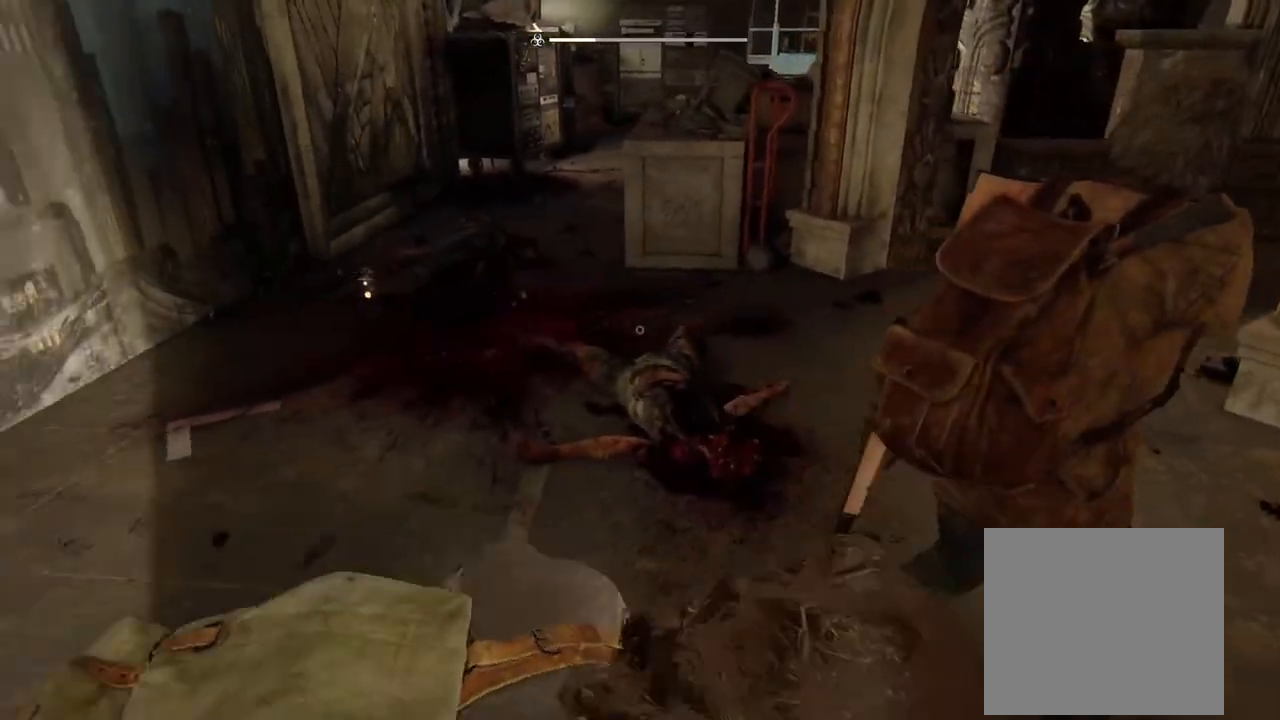
Gameplay with a controller (PlayStation layout); each line is a JSON object with the inputs held at the frame after it. "events" lists button and stick changes between this image and that frame as [ms after this image, input, new state], when the widget could be followed in between.
{"buttons": ["L1"], "left_stick": "up-left", "right_stick": "center", "events": [[283, "left_stick", "up-left"]]}
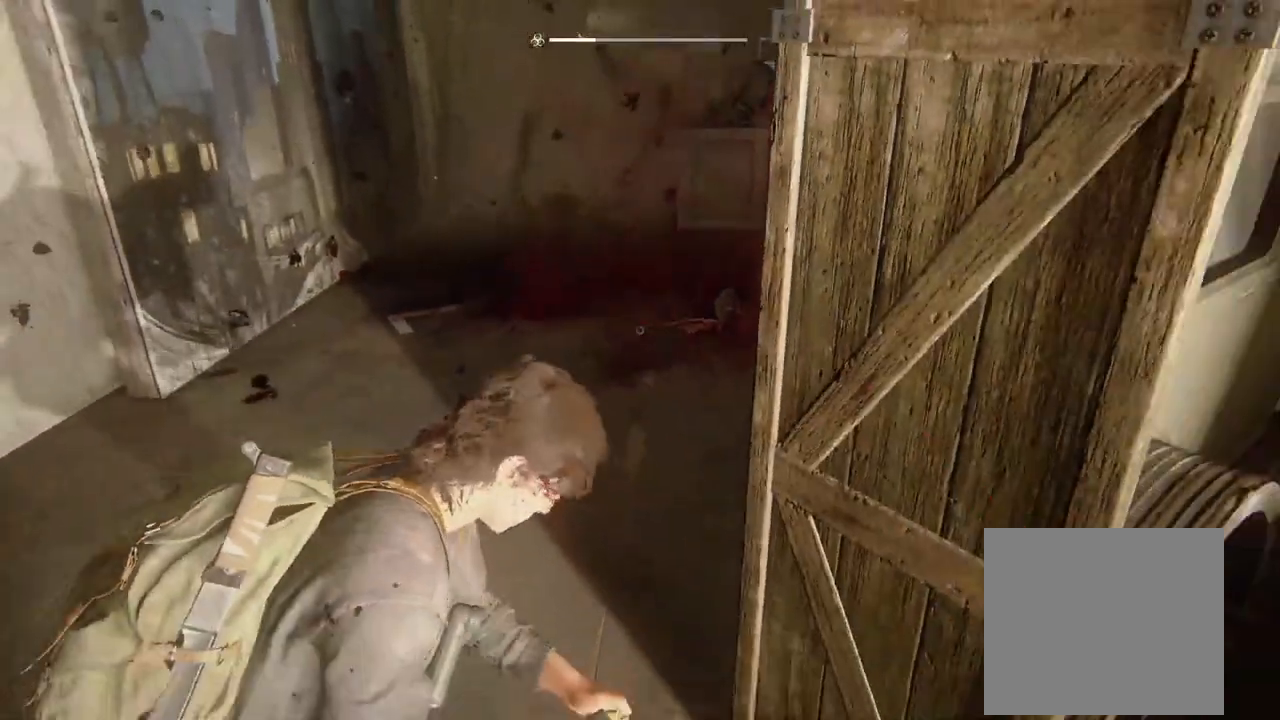
{"buttons": ["L1"], "left_stick": "up-left", "right_stick": "center", "events": []}
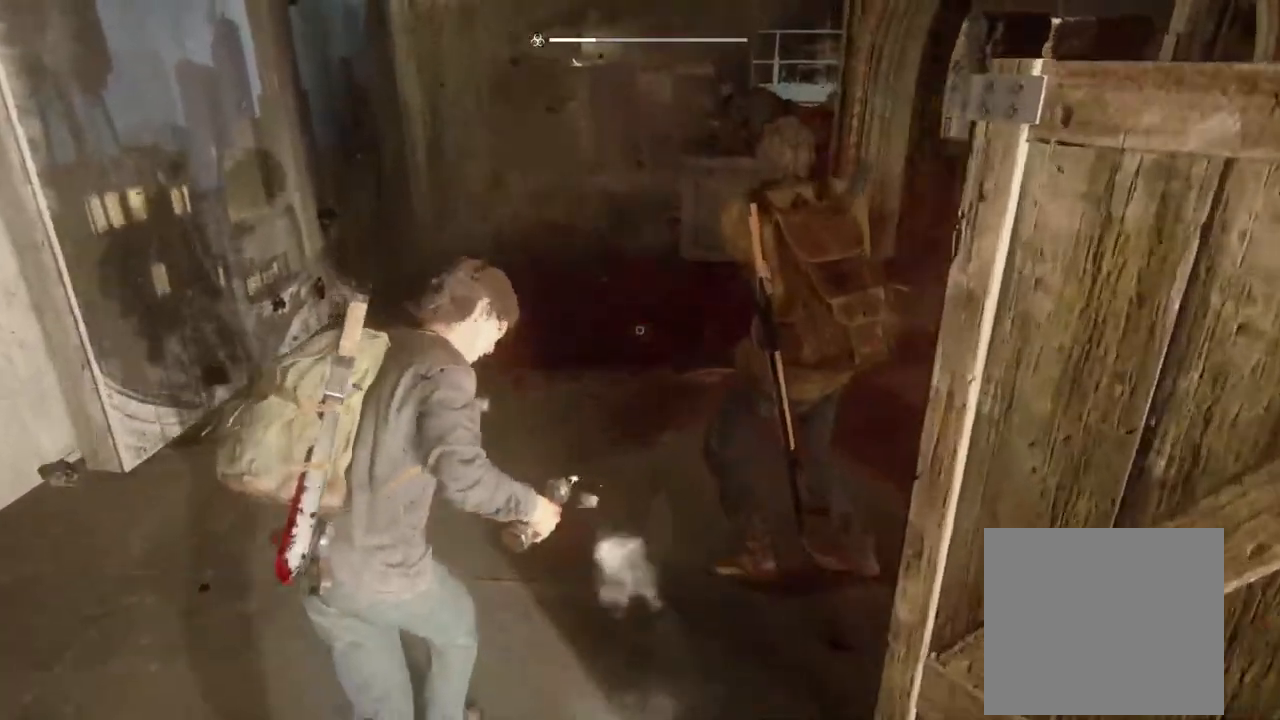
{"buttons": ["L1"], "left_stick": "down-right", "right_stick": "center", "events": [[83, "right_stick", "right"], [133, "right_stick", "center"], [183, "left_stick", "left"], [317, "R2", "down"], [383, "left_stick", "down"], [467, "left_stick", "down-right"], [483, "R2", "up"]]}
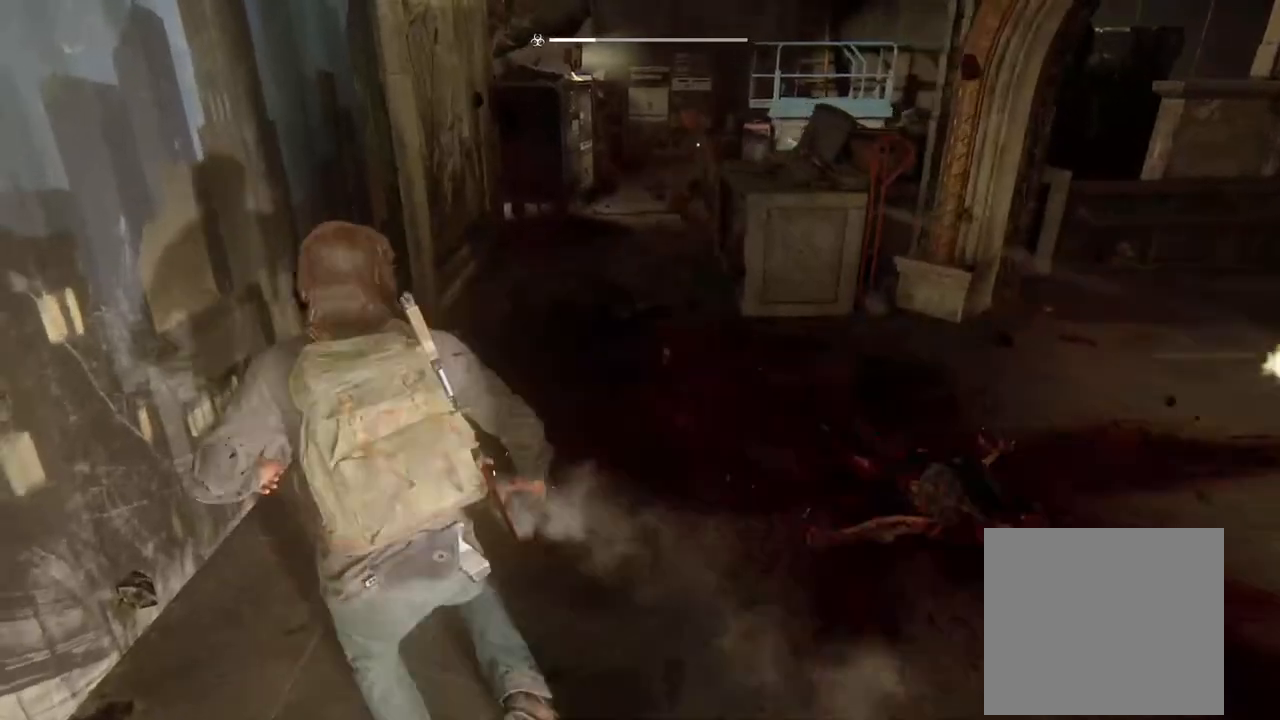
{"buttons": ["L1"], "left_stick": "right", "right_stick": "right", "events": [[350, "left_stick", "right"], [400, "right_stick", "right"]]}
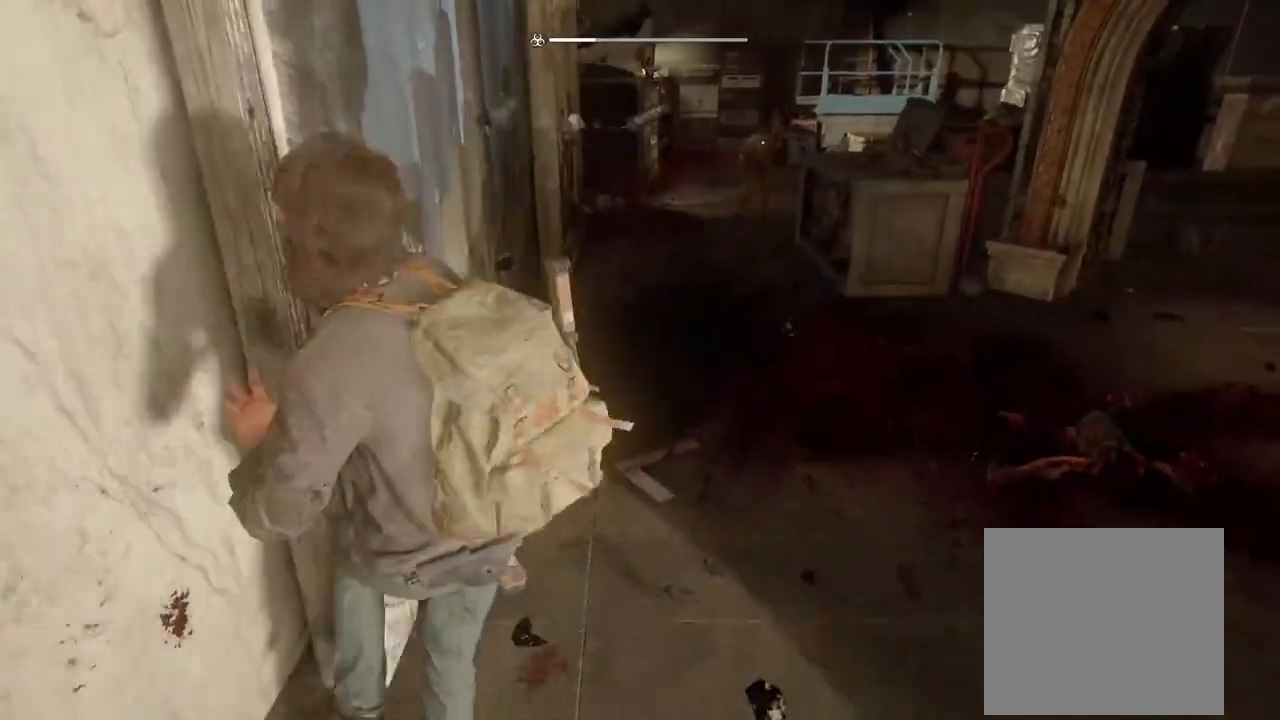
{"buttons": ["L1", "DPAD_RIGHT"], "left_stick": "up", "right_stick": "center", "events": [[300, "right_stick", "center"], [450, "left_stick", "up"], [500, "DPAD_RIGHT", "down"]]}
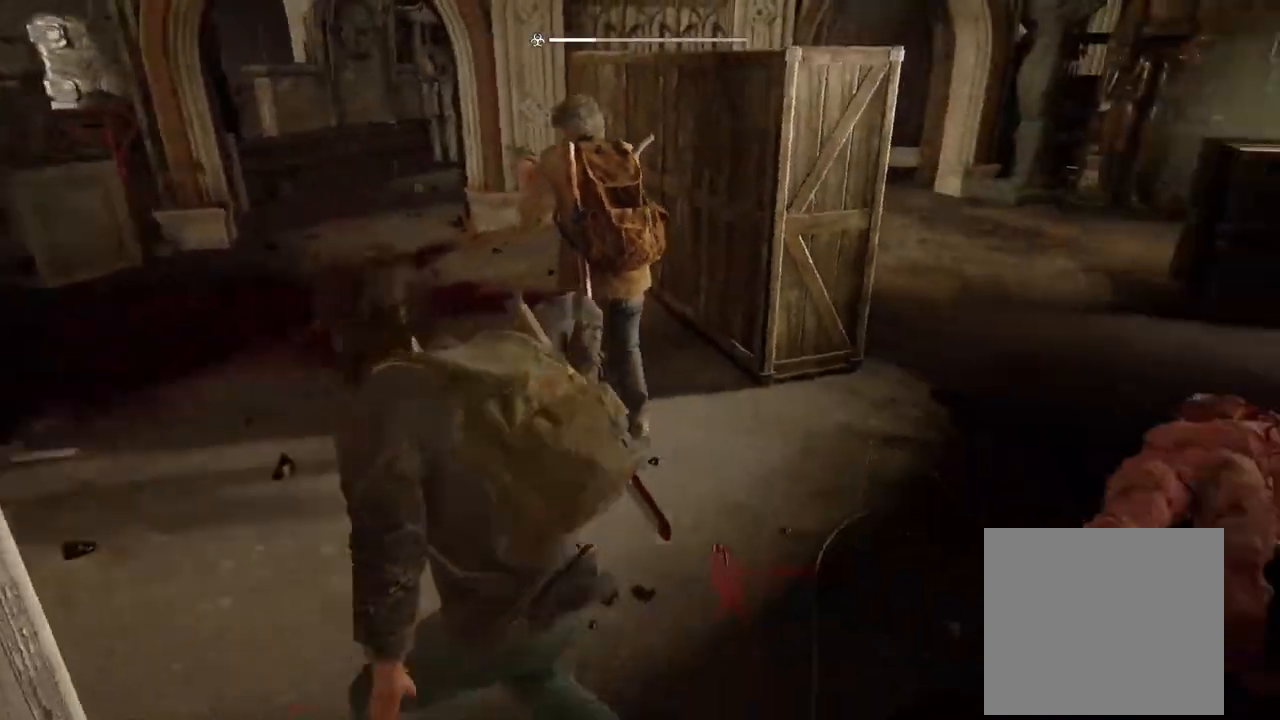
{"buttons": ["L1"], "left_stick": "up-left", "right_stick": "left", "events": [[67, "left_stick", "up-left"], [83, "right_stick", "left"], [117, "DPAD_RIGHT", "up"], [233, "DPAD_RIGHT", "down"], [333, "DPAD_RIGHT", "up"]]}
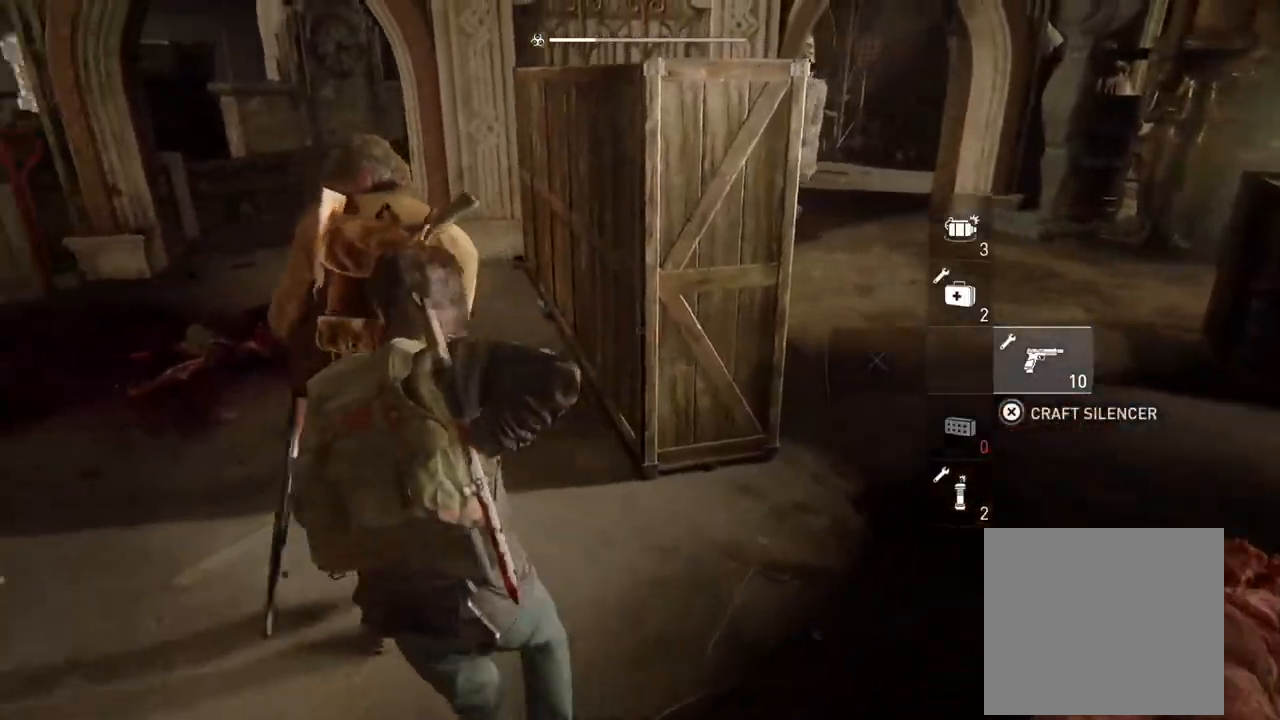
{"buttons": ["L1"], "left_stick": "up-left", "right_stick": "center", "events": [[17, "right_stick", "center"]]}
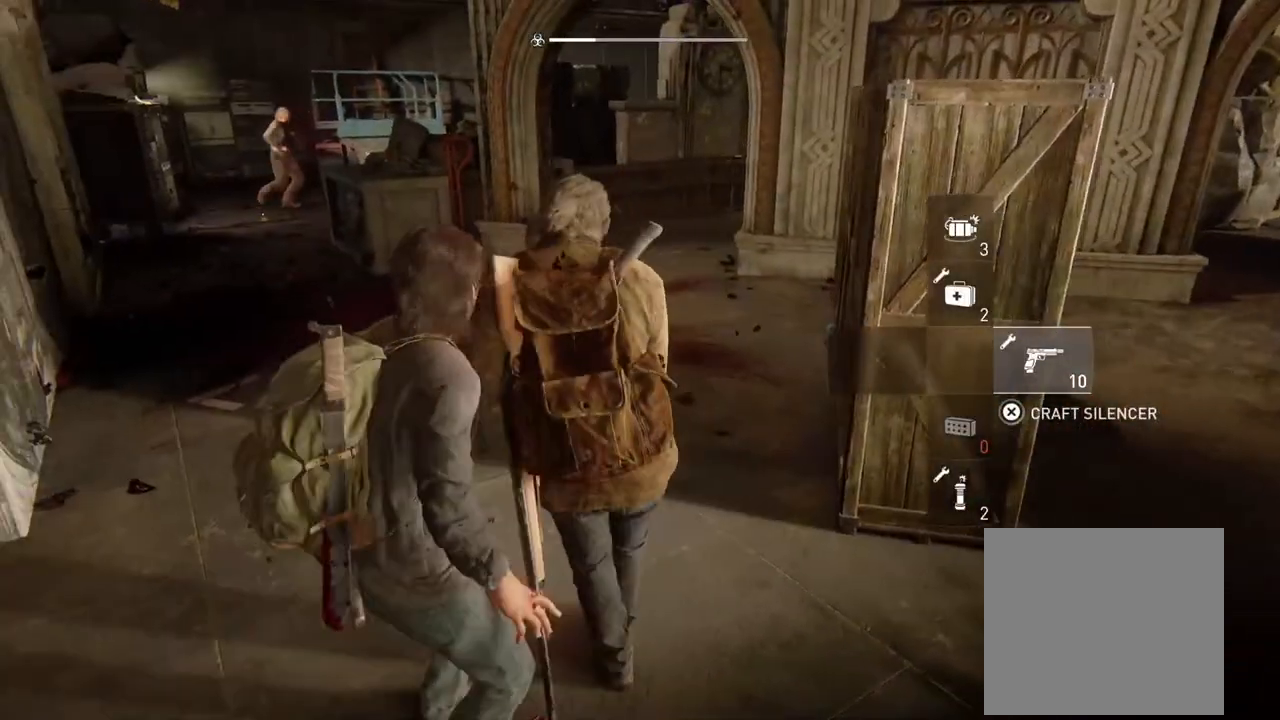
{"buttons": ["L1"], "left_stick": "up-left", "right_stick": "center", "events": []}
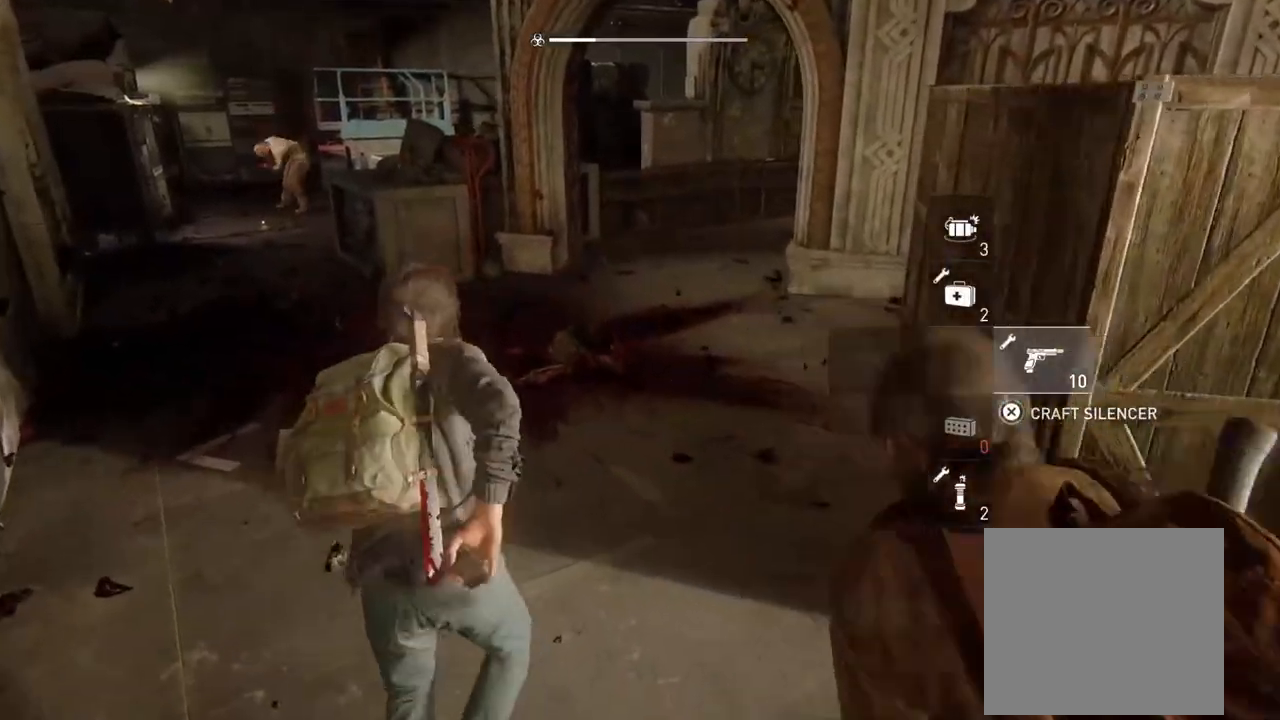
{"buttons": ["L1"], "left_stick": "up-left", "right_stick": "center", "events": []}
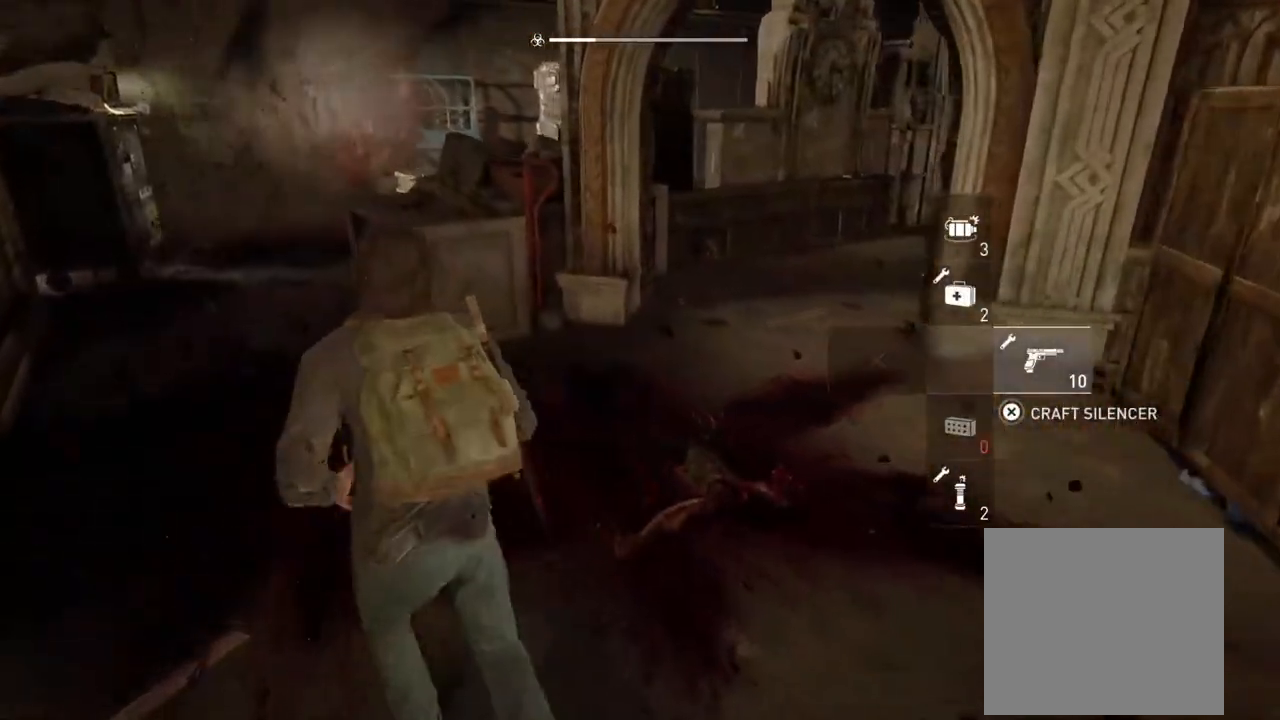
{"buttons": ["L1"], "left_stick": "up-left", "right_stick": "right", "events": [[500, "right_stick", "right"]]}
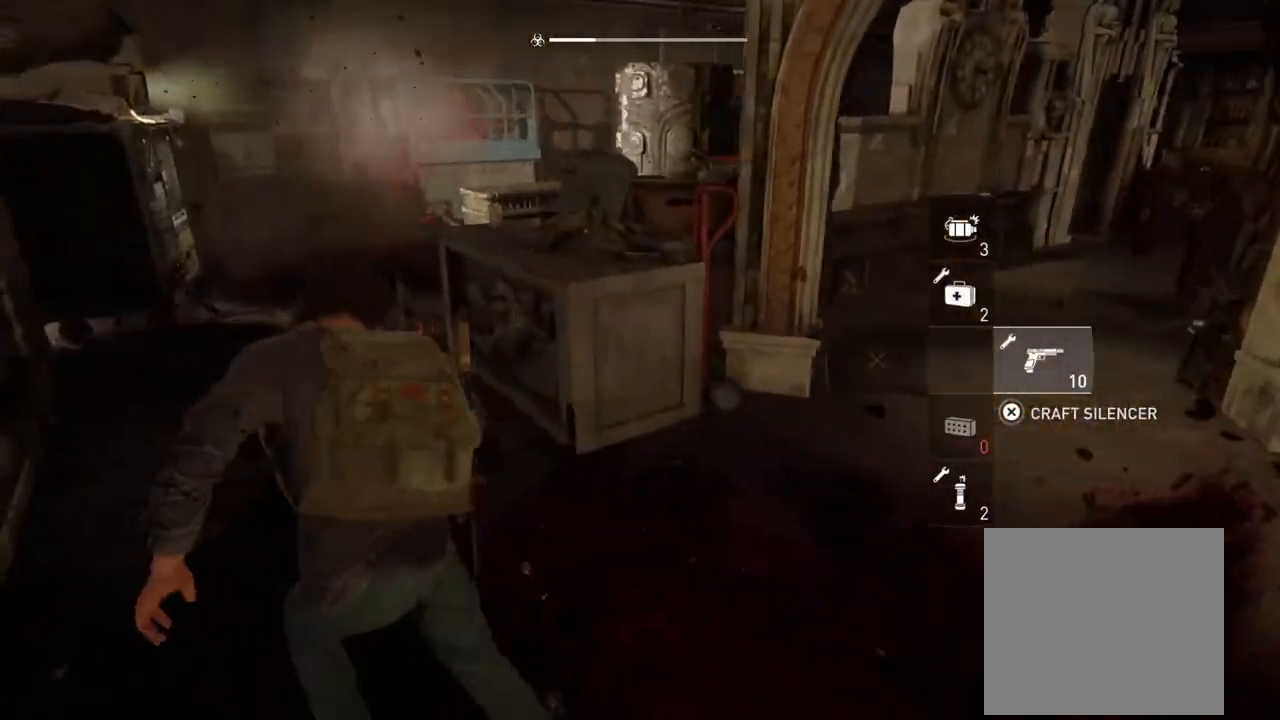
{"buttons": ["L1"], "left_stick": "right", "right_stick": "center", "events": [[300, "left_stick", "center"], [350, "left_stick", "down-right"], [400, "right_stick", "center"], [467, "left_stick", "right"]]}
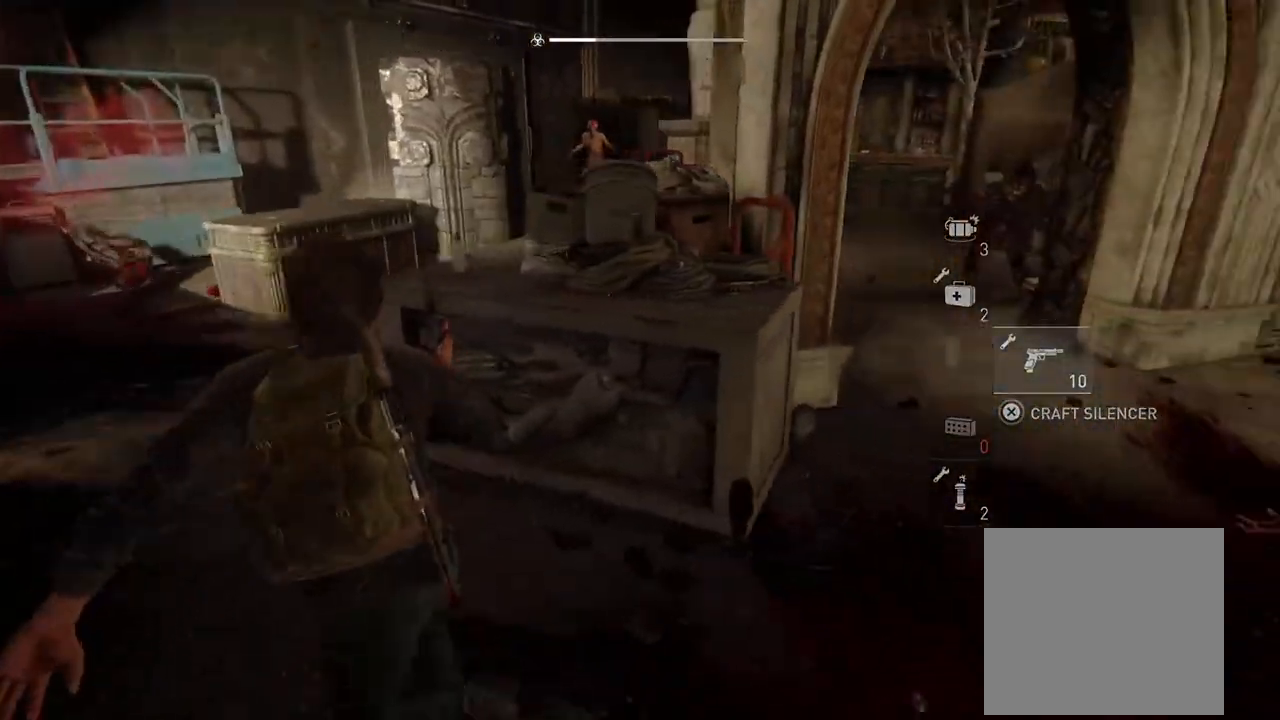
{"buttons": ["L1"], "left_stick": "up-right", "right_stick": "left", "events": [[83, "left_stick", "up-right"], [167, "right_stick", "left"], [317, "right_stick", "up"], [417, "right_stick", "center"], [483, "right_stick", "left"]]}
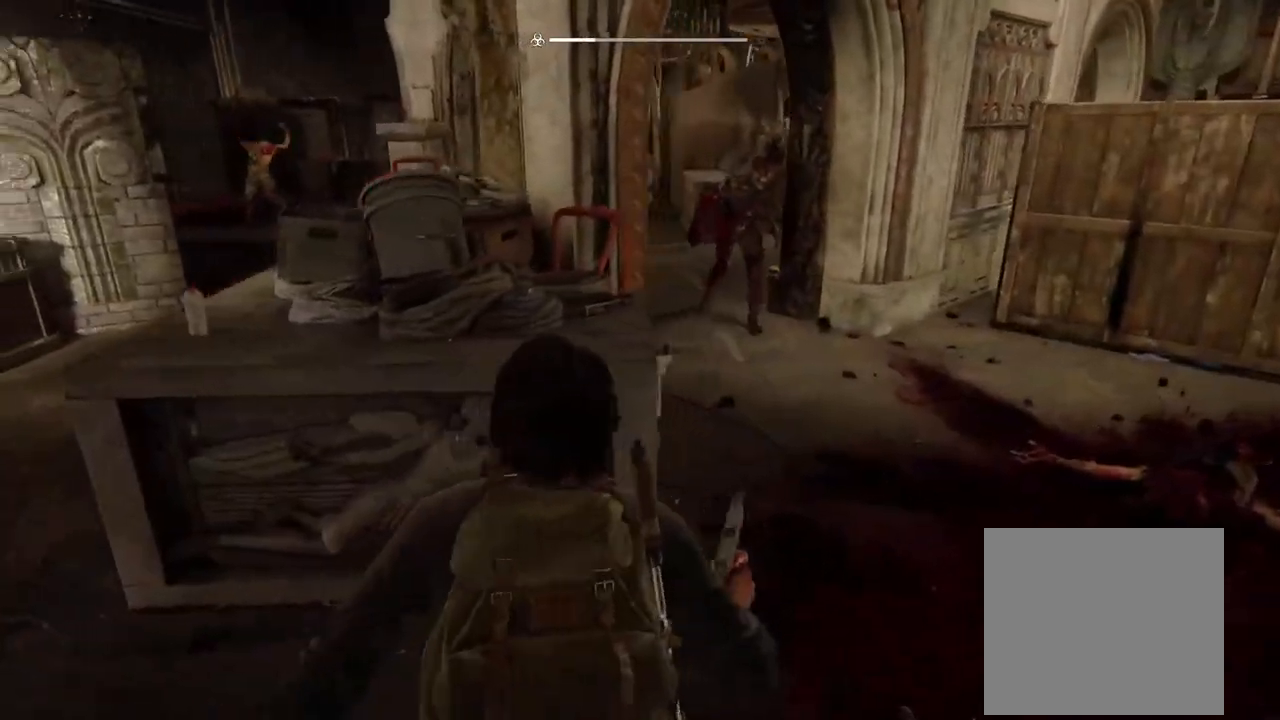
{"buttons": [], "left_stick": "right", "right_stick": "left", "events": [[417, "L1", "up"], [433, "left_stick", "right"]]}
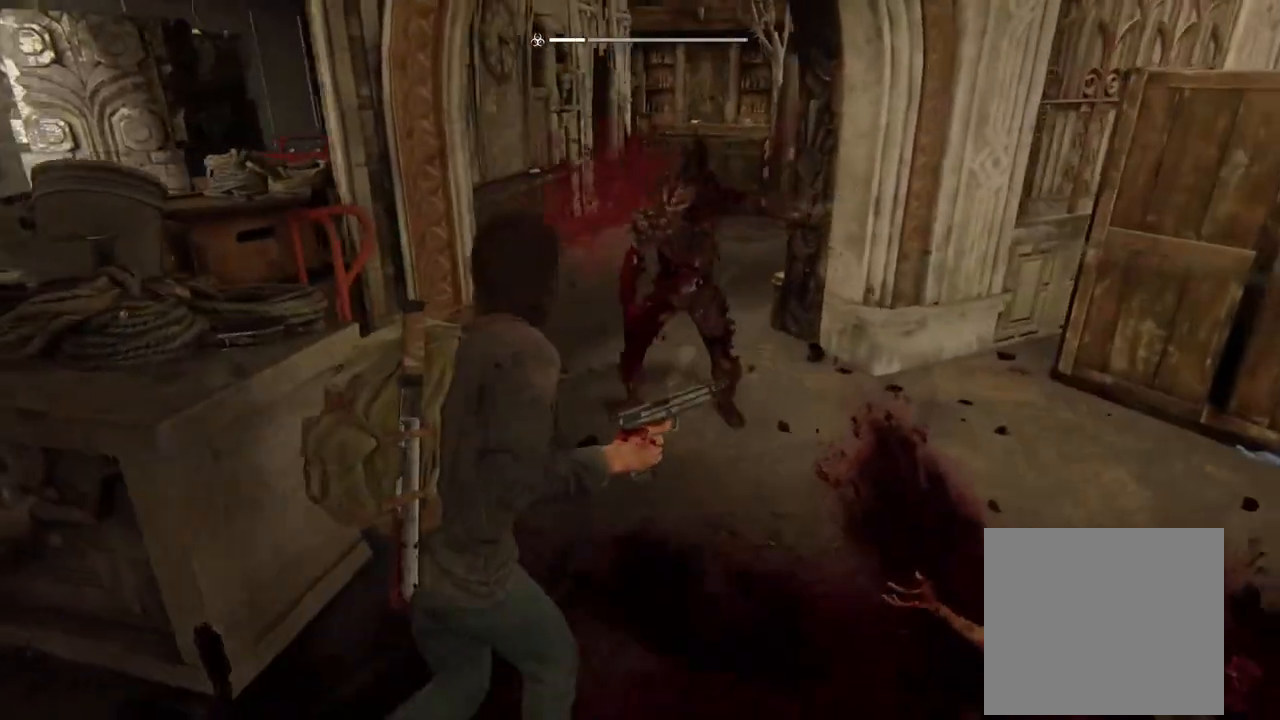
{"buttons": [], "left_stick": "down-right", "right_stick": "center", "events": [[67, "left_stick", "down-right"], [83, "L1", "down"], [217, "L1", "up"], [500, "right_stick", "center"]]}
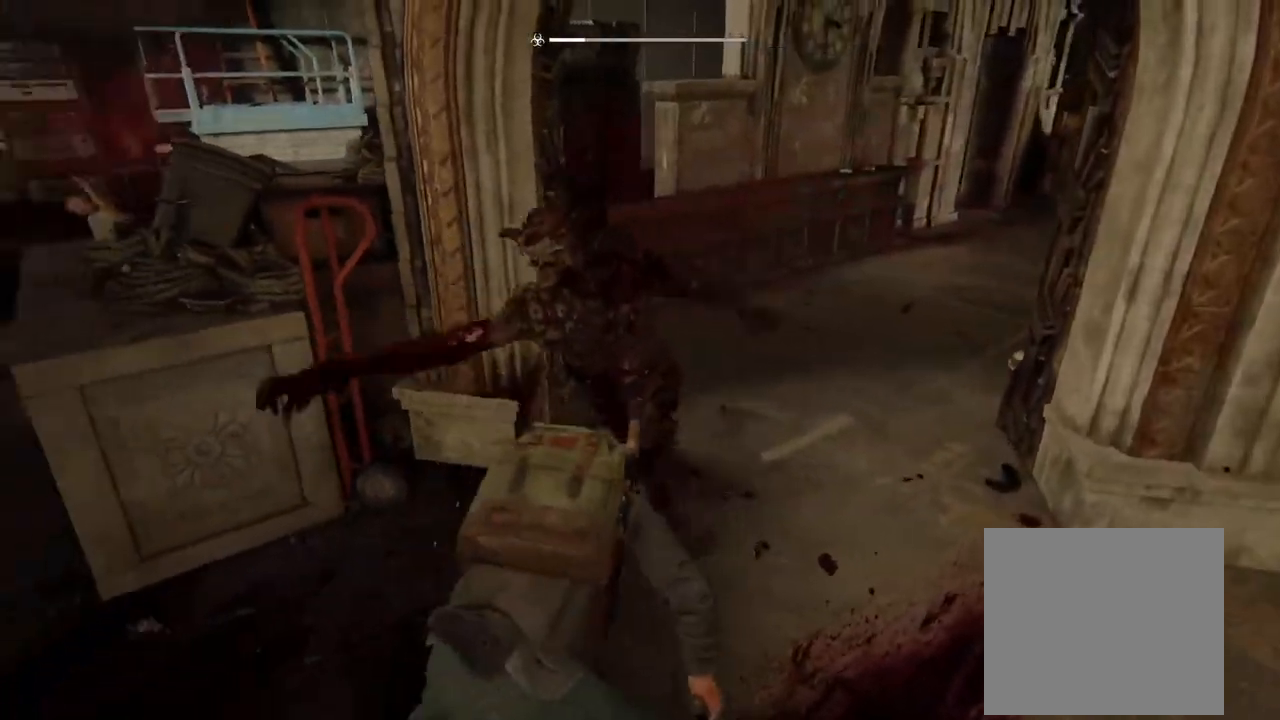
{"buttons": [], "left_stick": "down", "right_stick": "center", "events": [[83, "SQUARE", "down"], [150, "left_stick", "down"], [233, "SQUARE", "up"], [333, "SQUARE", "down"], [450, "SQUARE", "up"]]}
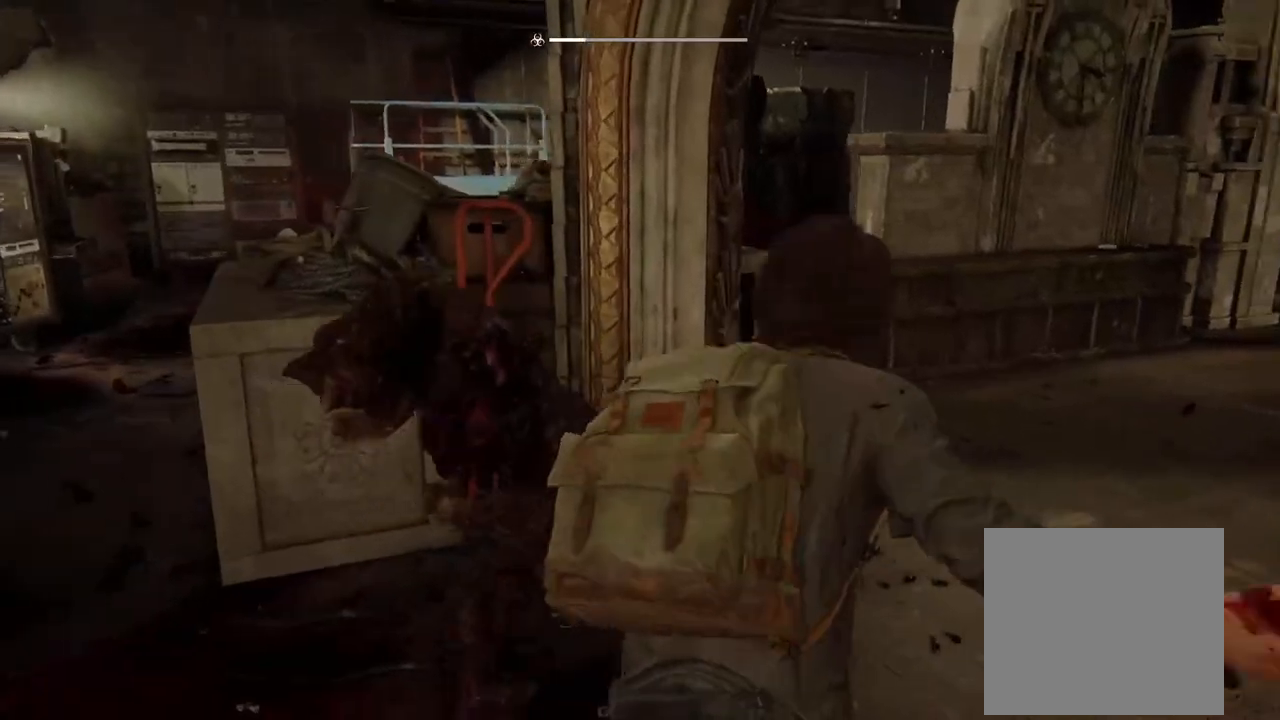
{"buttons": ["SQUARE"], "left_stick": "down", "right_stick": "center", "events": [[367, "SQUARE", "down"]]}
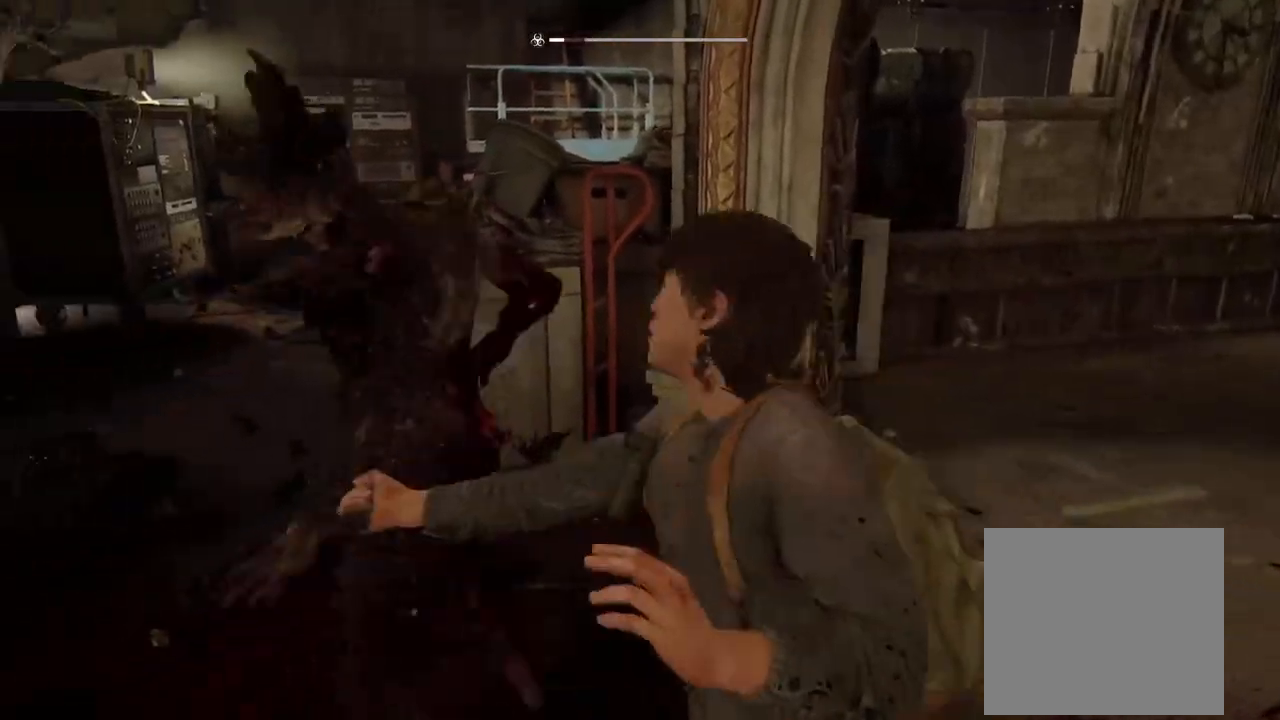
{"buttons": [], "left_stick": "down-left", "right_stick": "center", "events": [[17, "SQUARE", "up"], [83, "left_stick", "down-left"], [100, "SQUARE", "down"], [233, "SQUARE", "up"], [300, "SQUARE", "down"], [417, "SQUARE", "up"]]}
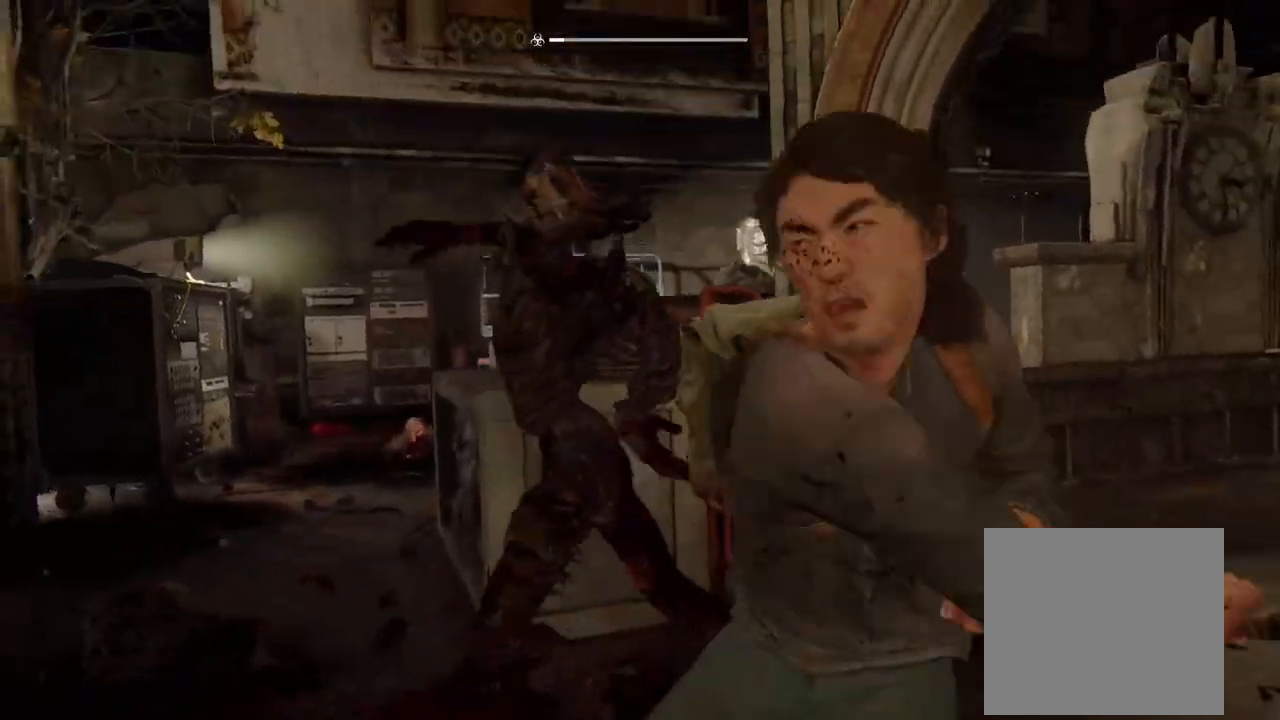
{"buttons": ["L1", "DPAD_RIGHT"], "left_stick": "down-right", "right_stick": "left", "events": [[50, "left_stick", "down"], [267, "left_stick", "down-right"], [283, "L1", "down"], [383, "right_stick", "left"], [483, "DPAD_RIGHT", "down"]]}
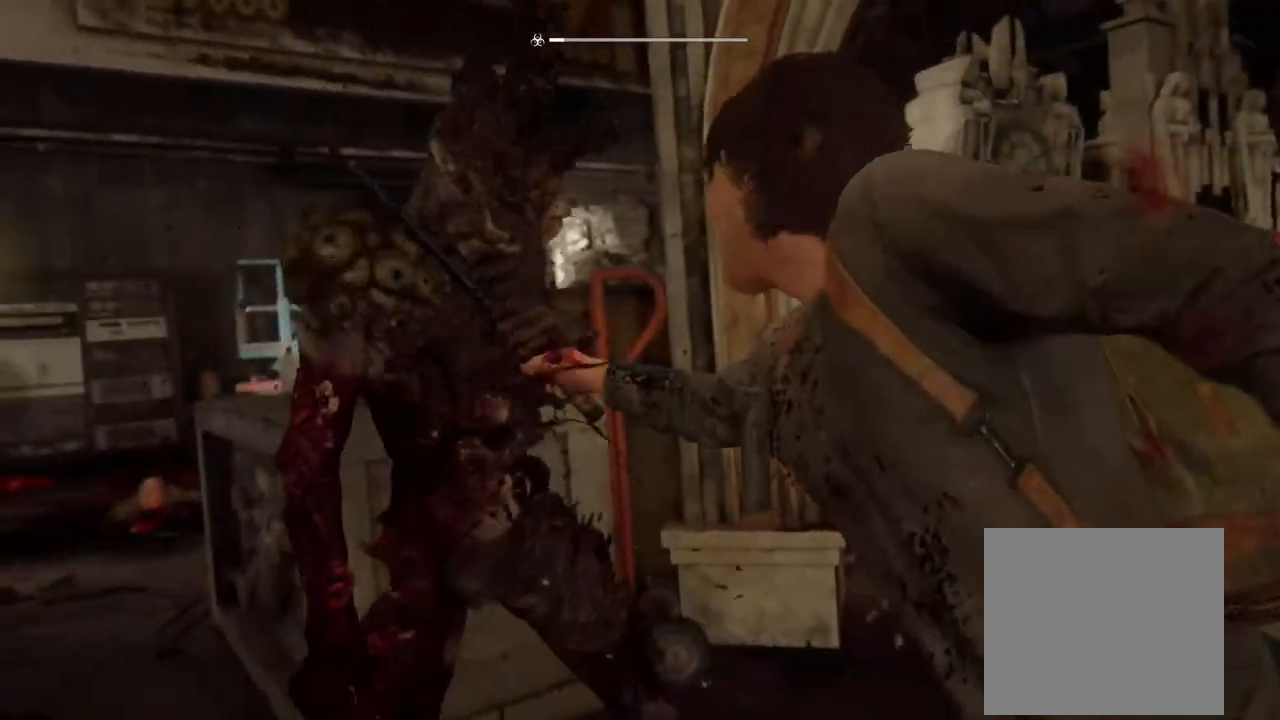
{"buttons": ["L1"], "left_stick": "down-right", "right_stick": "center", "events": [[67, "DPAD_RIGHT", "up"], [83, "right_stick", "center"]]}
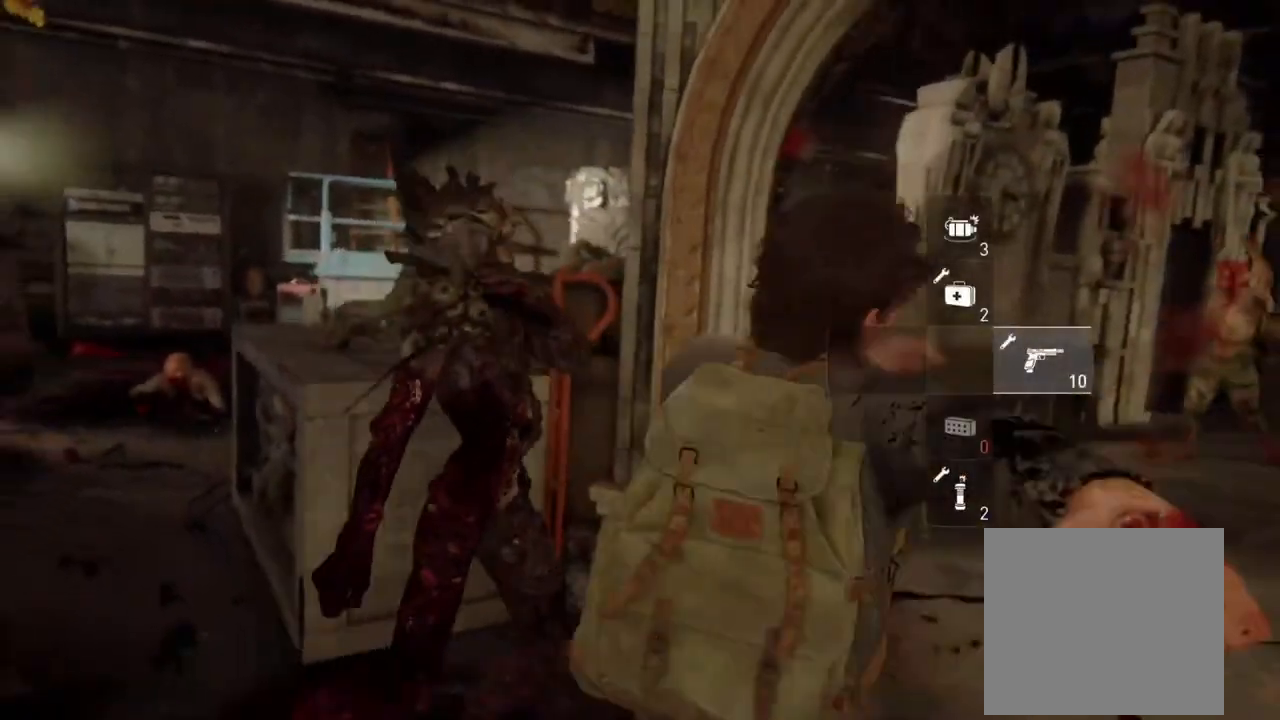
{"buttons": ["L2"], "left_stick": "down", "right_stick": "center", "events": [[17, "left_stick", "down"], [17, "right_stick", "down-right"], [200, "right_stick", "center"], [250, "left_stick", "down-left"], [283, "right_stick", "right"], [300, "L2", "down"], [333, "L1", "up"], [417, "right_stick", "center"], [483, "left_stick", "down"]]}
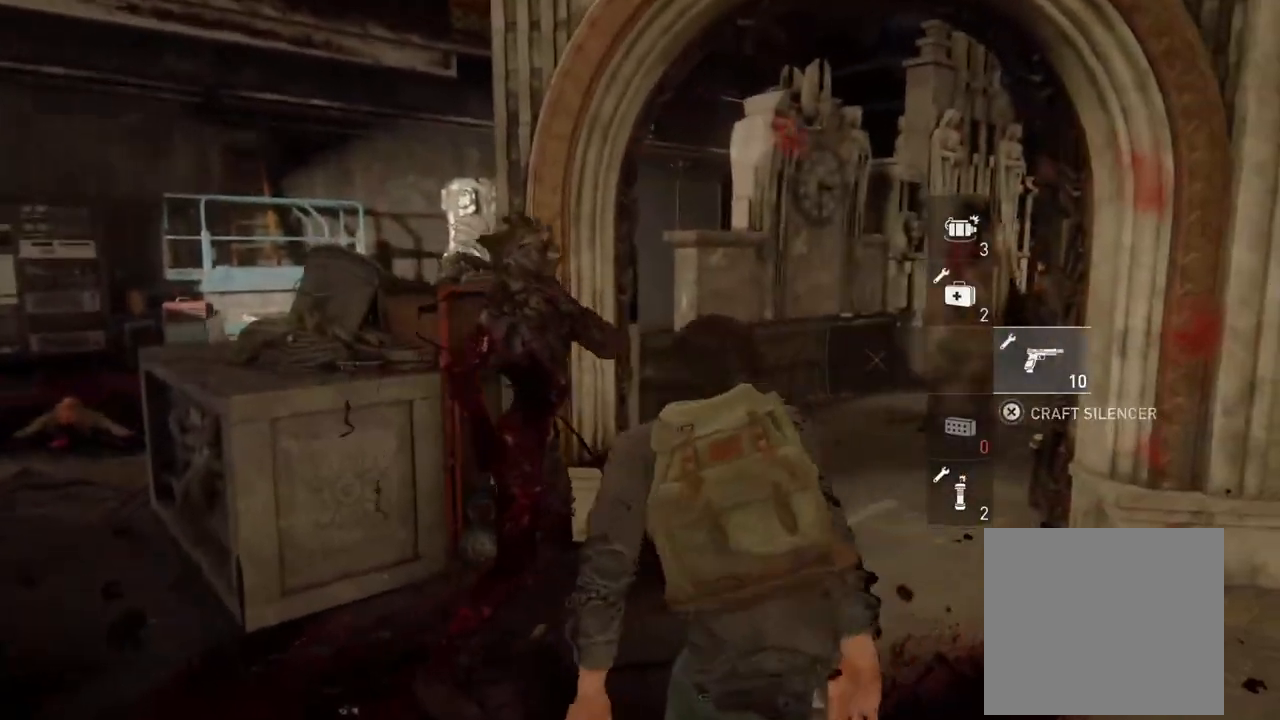
{"buttons": ["L2"], "left_stick": "center", "right_stick": "center", "events": [[17, "left_stick", "down-right"], [33, "right_stick", "up-right"], [183, "right_stick", "up-left"], [200, "left_stick", "center"], [333, "right_stick", "up"], [433, "right_stick", "center"]]}
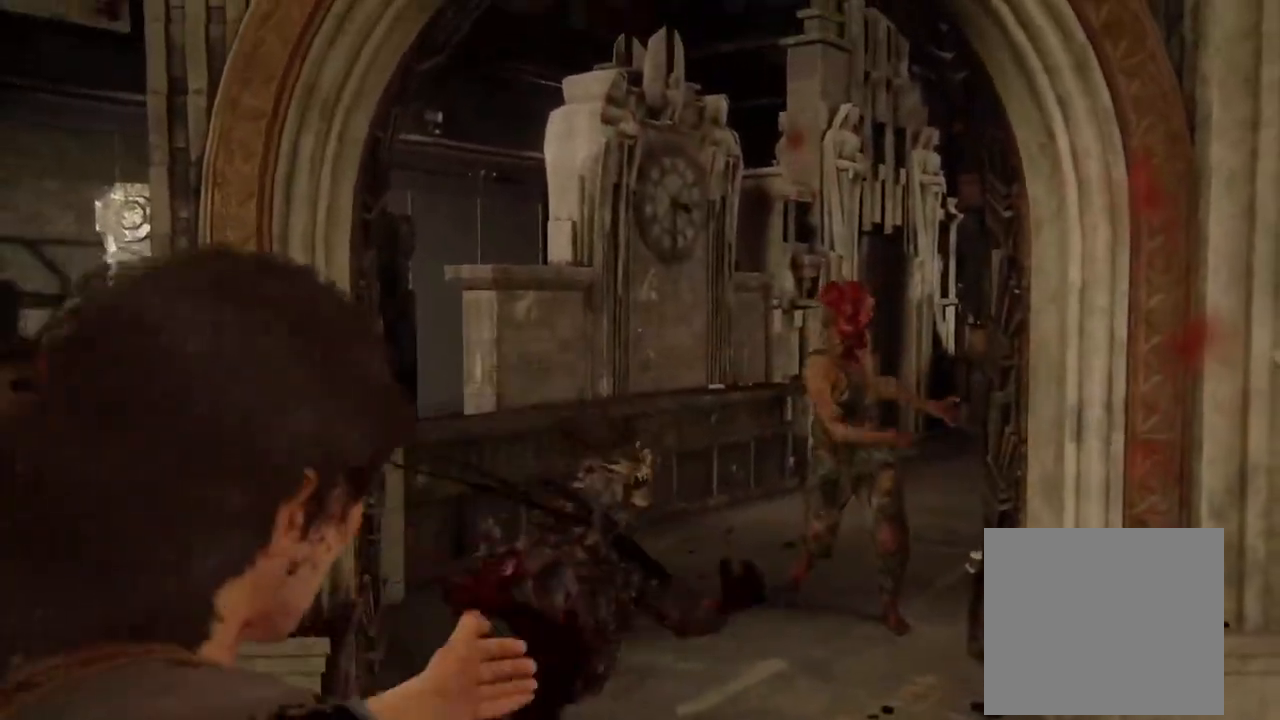
{"buttons": ["L2"], "left_stick": "center", "right_stick": "center", "events": []}
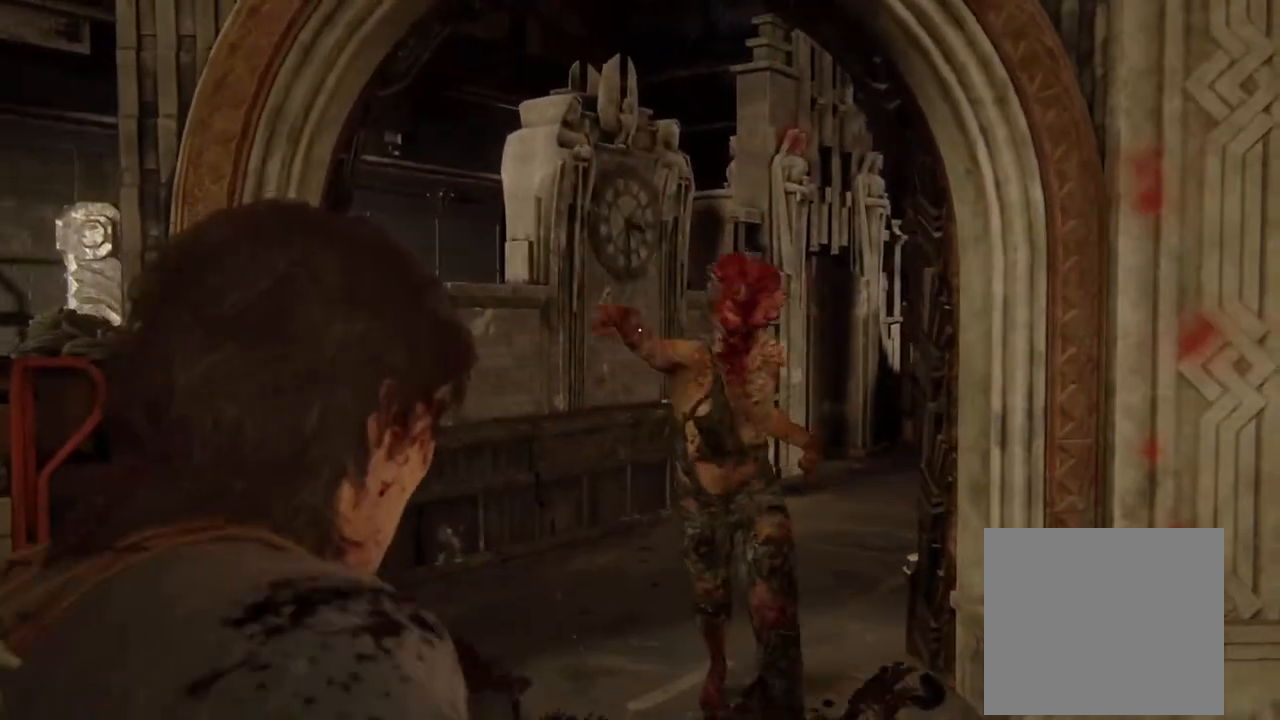
{"buttons": ["L2"], "left_stick": "down-right", "right_stick": "center", "events": [[67, "right_stick", "up-left"], [133, "R2", "down"], [167, "left_stick", "down-right"], [250, "R2", "up"], [250, "right_stick", "center"], [317, "right_stick", "down-left"], [467, "right_stick", "center"]]}
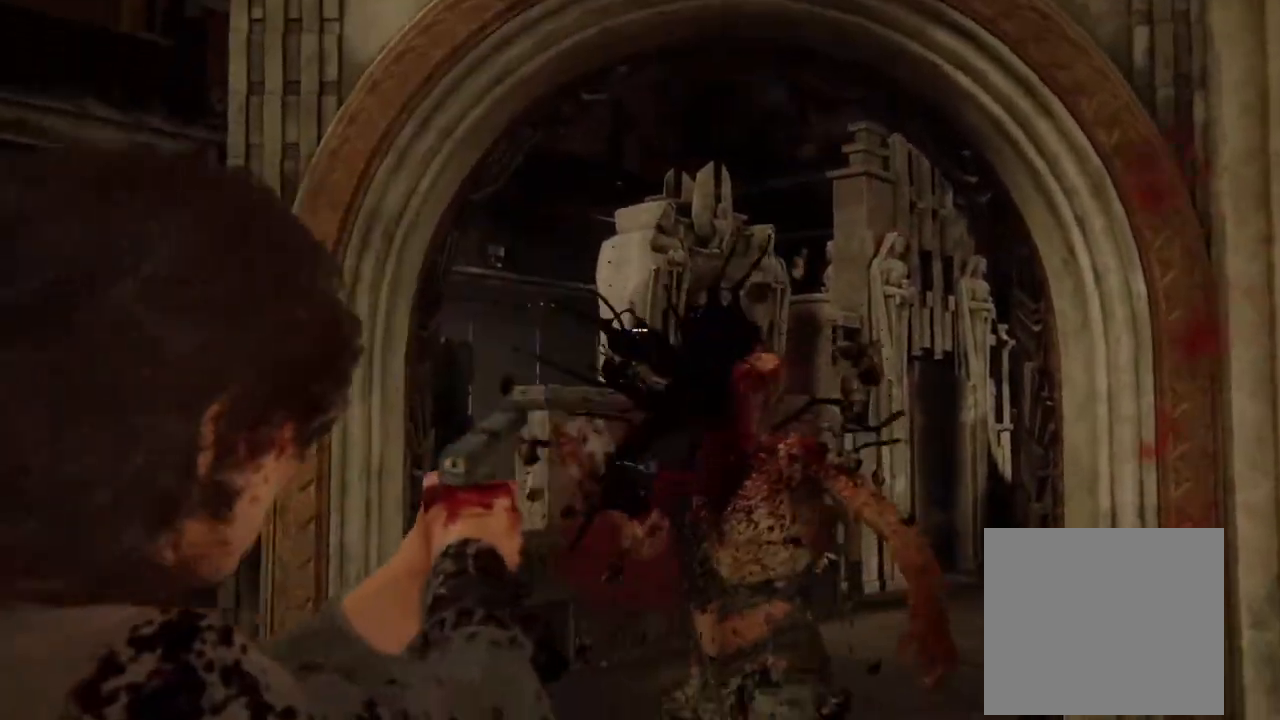
{"buttons": ["L2"], "left_stick": "center", "right_stick": "down", "events": [[33, "right_stick", "right"], [100, "left_stick", "center"], [100, "right_stick", "down-right"], [250, "right_stick", "down"]]}
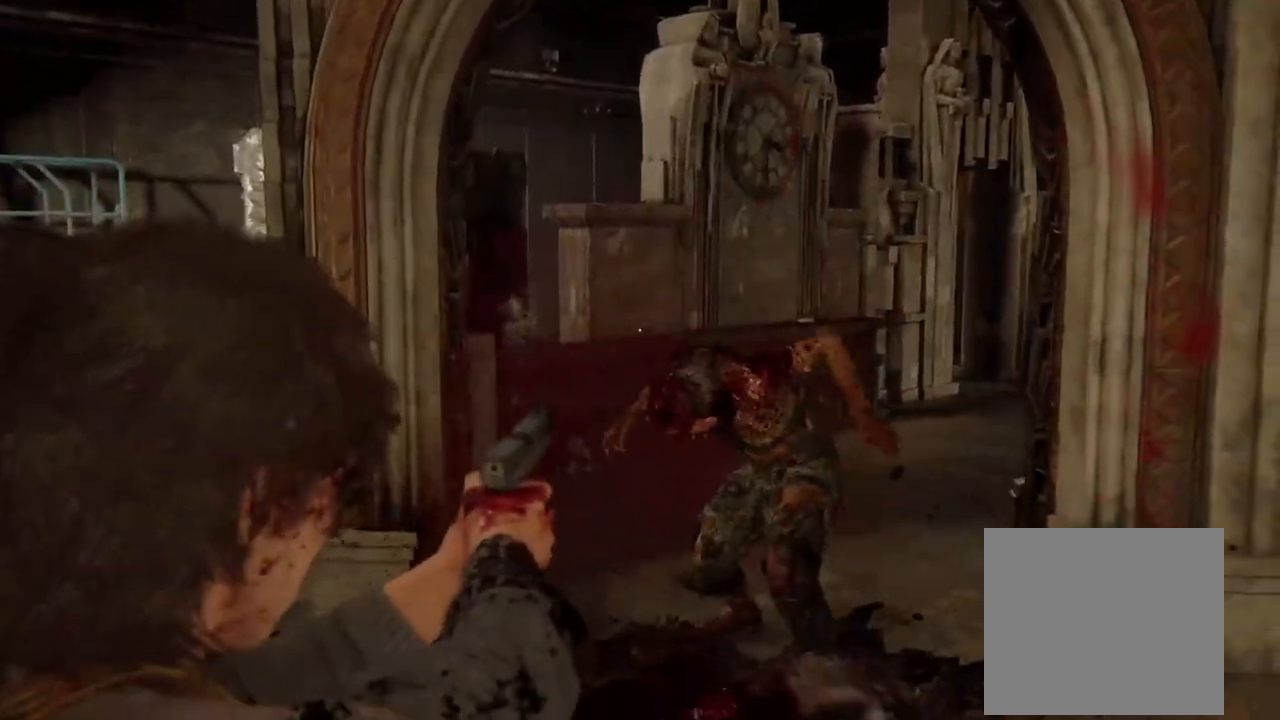
{"buttons": ["L2"], "left_stick": "down-left", "right_stick": "left", "events": [[133, "R2", "down"], [200, "left_stick", "down-right"], [217, "right_stick", "left"], [250, "R2", "up"], [333, "left_stick", "down-left"]]}
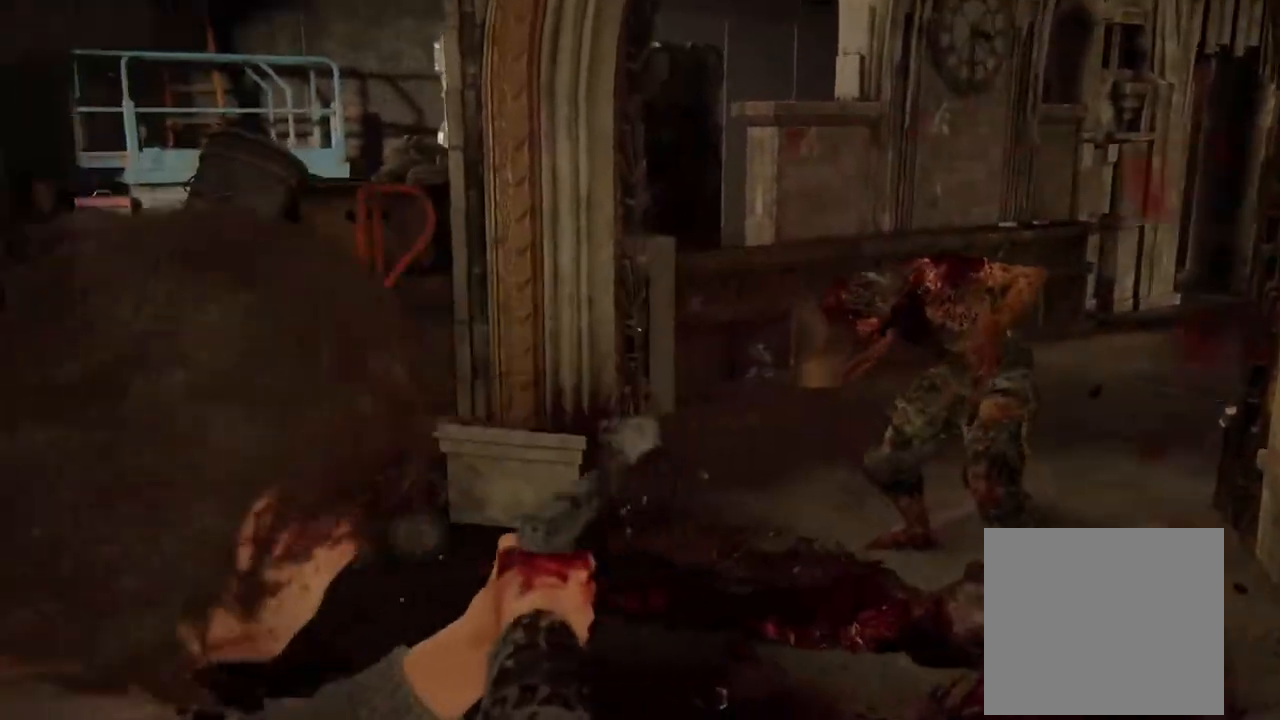
{"buttons": ["L2"], "left_stick": "center", "right_stick": "down-left", "events": [[100, "right_stick", "up-left"], [233, "left_stick", "center"], [267, "right_stick", "left"], [400, "right_stick", "down-left"]]}
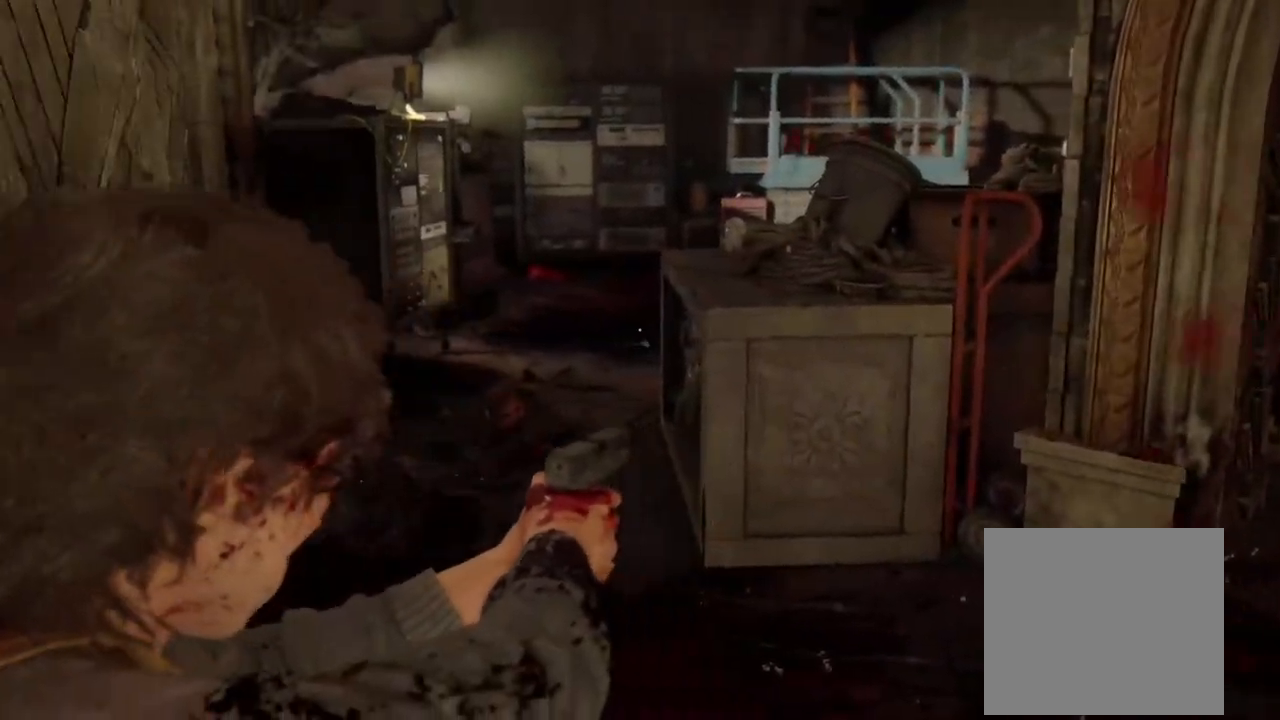
{"buttons": ["L2"], "left_stick": "center", "right_stick": "left", "events": [[83, "right_stick", "center"], [233, "right_stick", "down"], [300, "right_stick", "center"], [483, "right_stick", "left"]]}
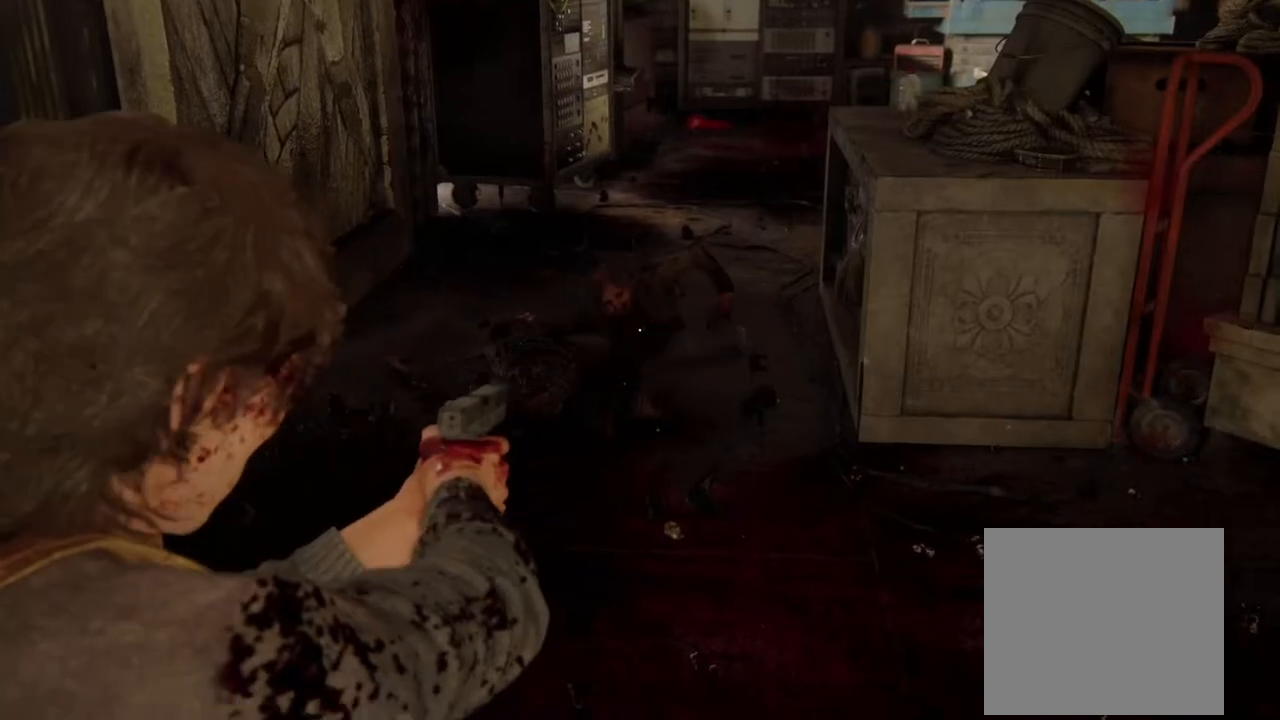
{"buttons": ["L2"], "left_stick": "right", "right_stick": "right", "events": [[50, "R2", "down"], [200, "R2", "up"], [233, "right_stick", "right"], [283, "left_stick", "right"]]}
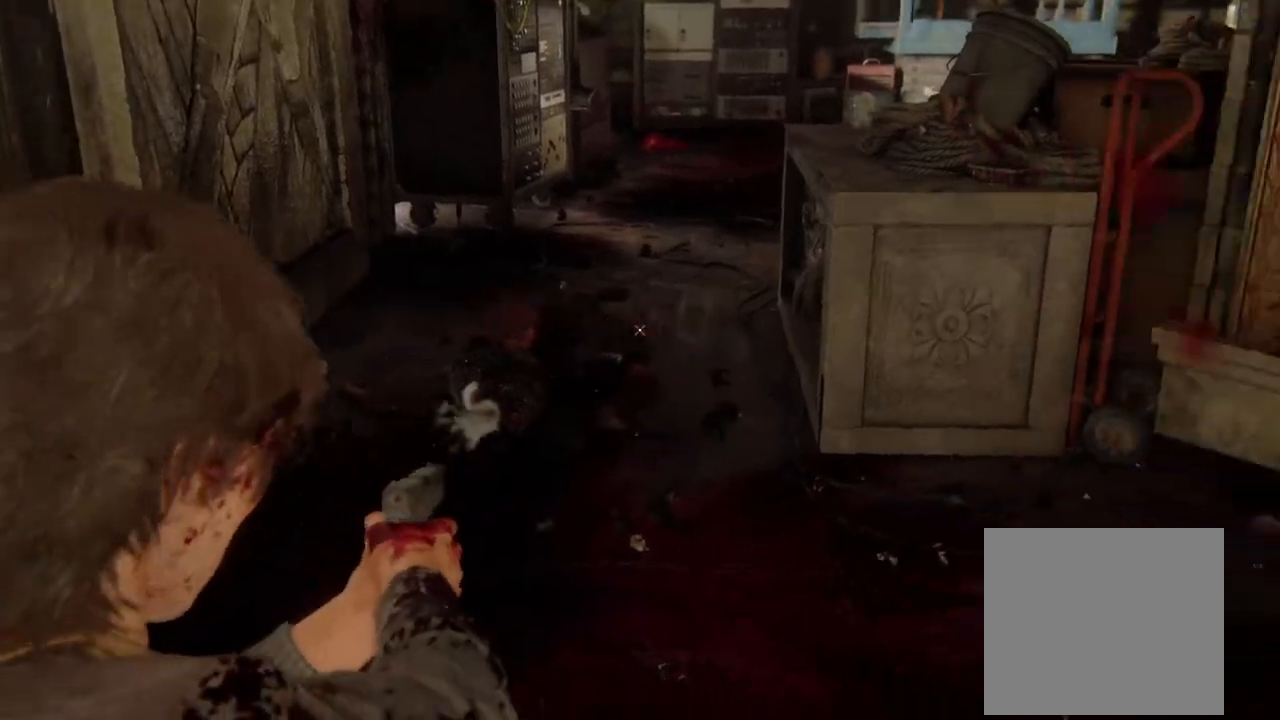
{"buttons": [], "left_stick": "up-right", "right_stick": "center", "events": [[100, "left_stick", "up-right"], [233, "L2", "up"], [250, "right_stick", "center"]]}
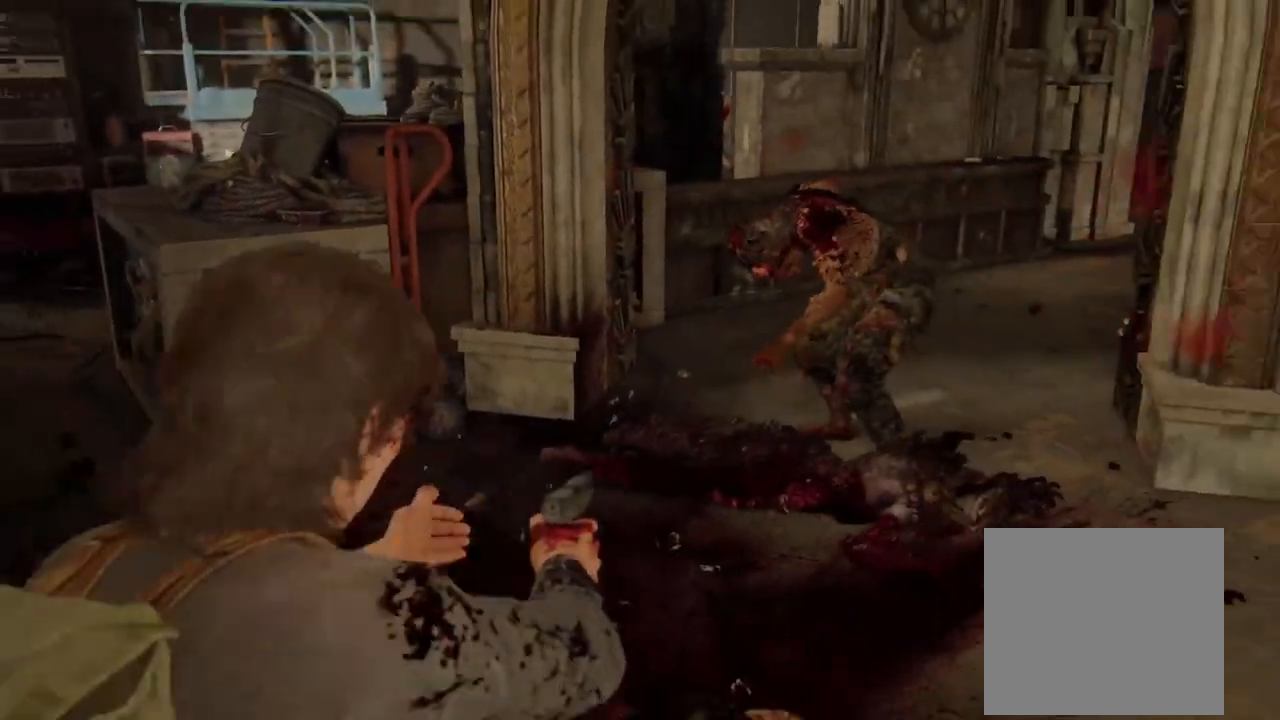
{"buttons": [], "left_stick": "up", "right_stick": "center", "events": [[50, "SQUARE", "down"], [200, "SQUARE", "up"], [217, "left_stick", "up"]]}